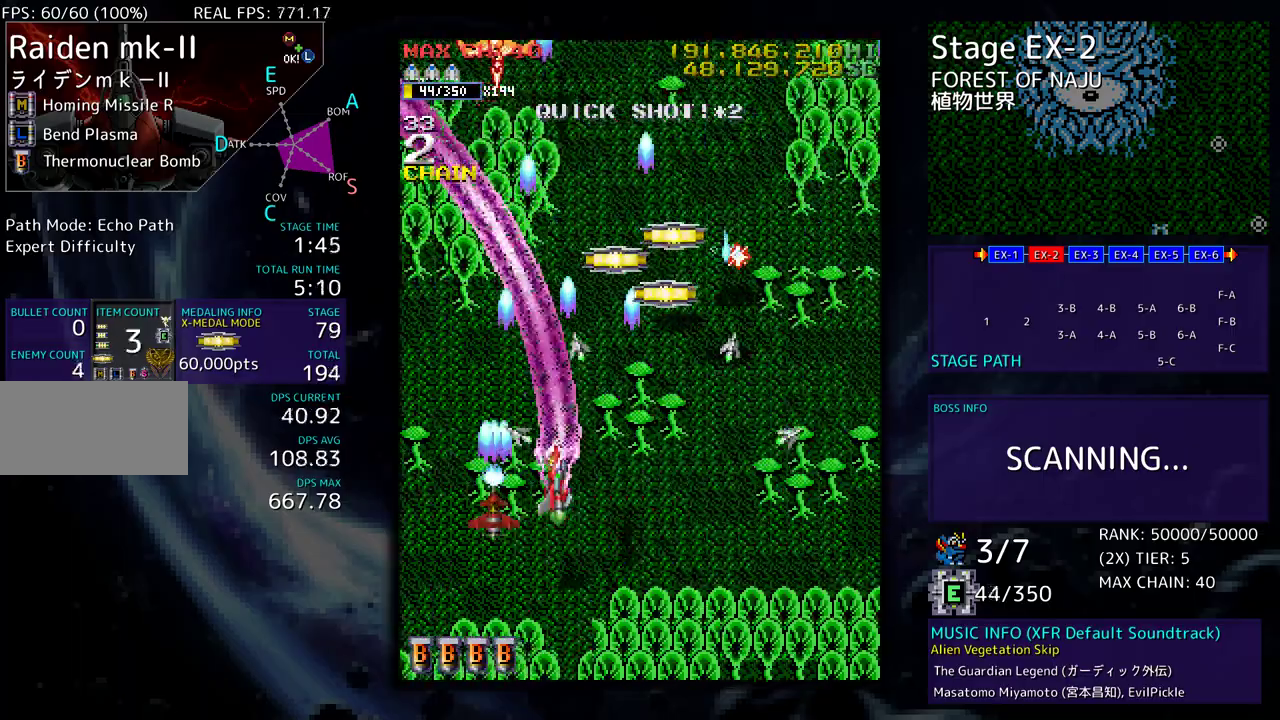
Gameplay with a controller; each line is a JSON object with the inputs held at the frame after it. "events" lists button and stick changes between this image and that frame as [ms after this image, input, new state], when the widget could be followed in between. Not read: L3 R3 other_buttons.
{"buttons": ["DPAD_UP", "DPAD_RIGHT"]}
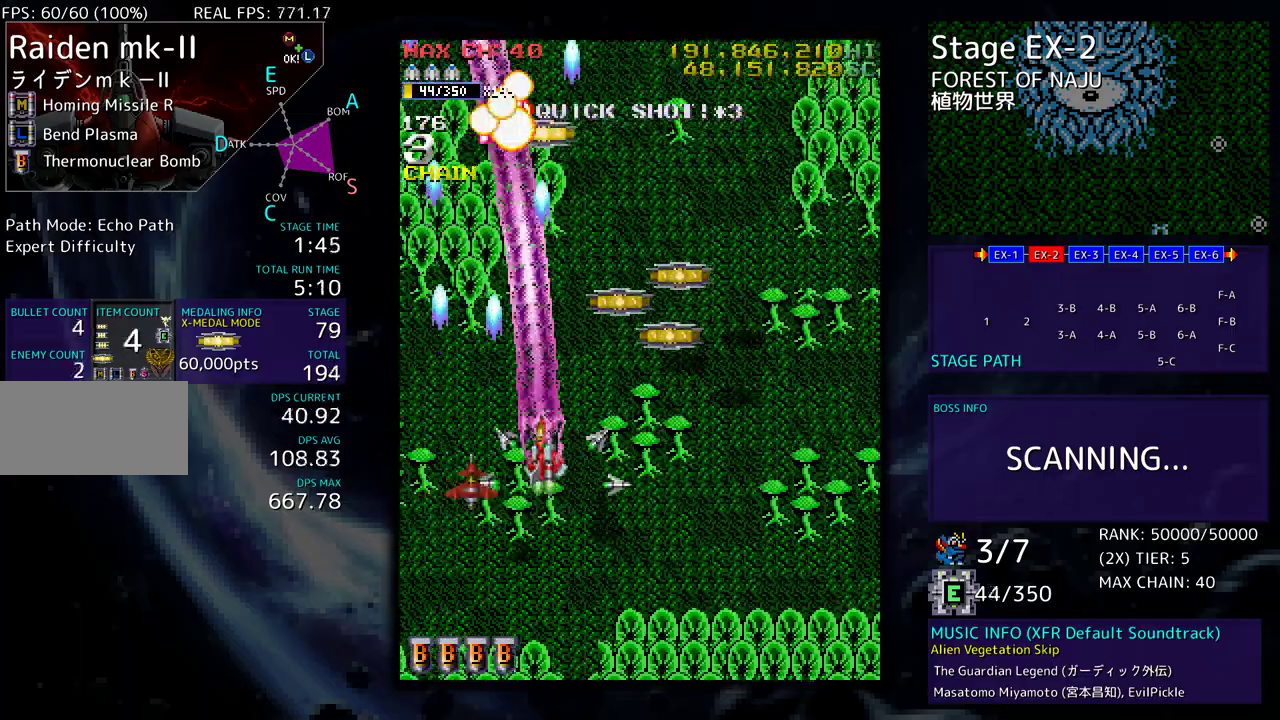
{"buttons": ["DPAD_DOWN", "DPAD_RIGHT"], "events": [[467, "DPAD_UP", "up"], [483, "DPAD_DOWN", "down"]]}
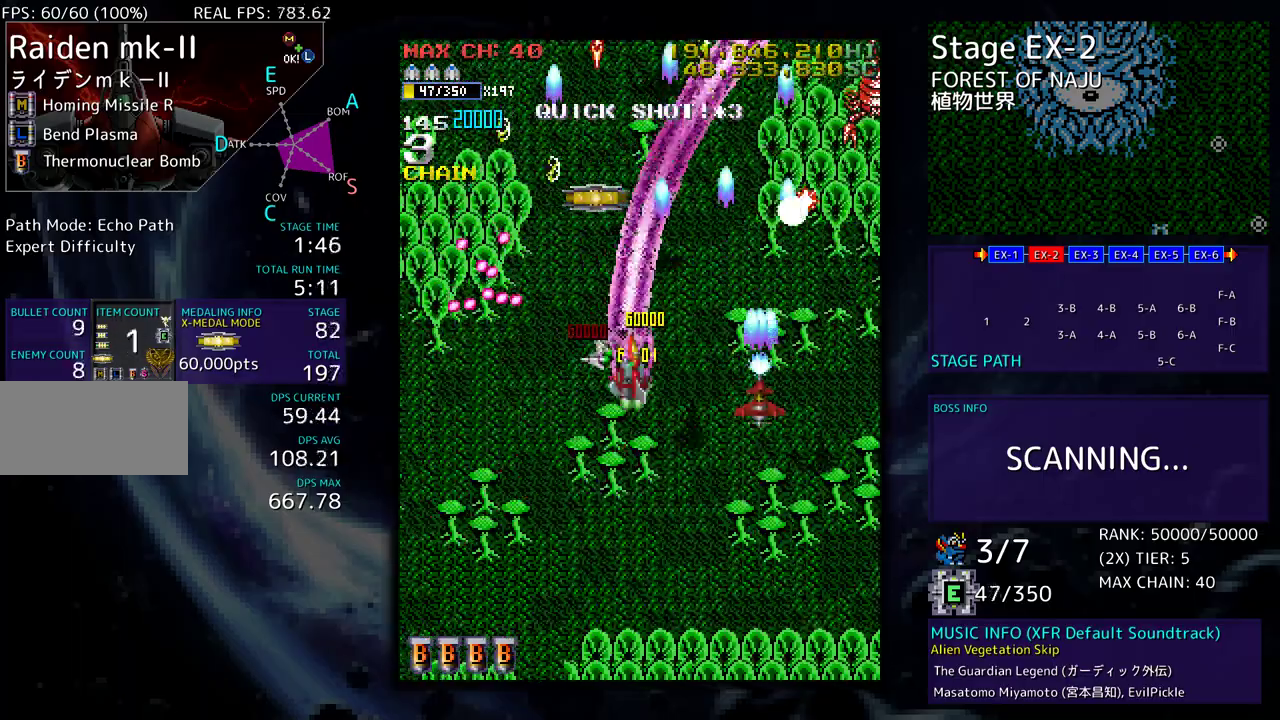
{"buttons": [], "events": [[250, "DPAD_DOWN", "up"], [250, "DPAD_RIGHT", "up"], [350, "DPAD_DOWN", "down"], [367, "DPAD_DOWN", "up"], [383, "DPAD_UP", "down"], [417, "DPAD_LEFT", "down"], [500, "DPAD_LEFT", "up"], [500, "DPAD_UP", "up"]]}
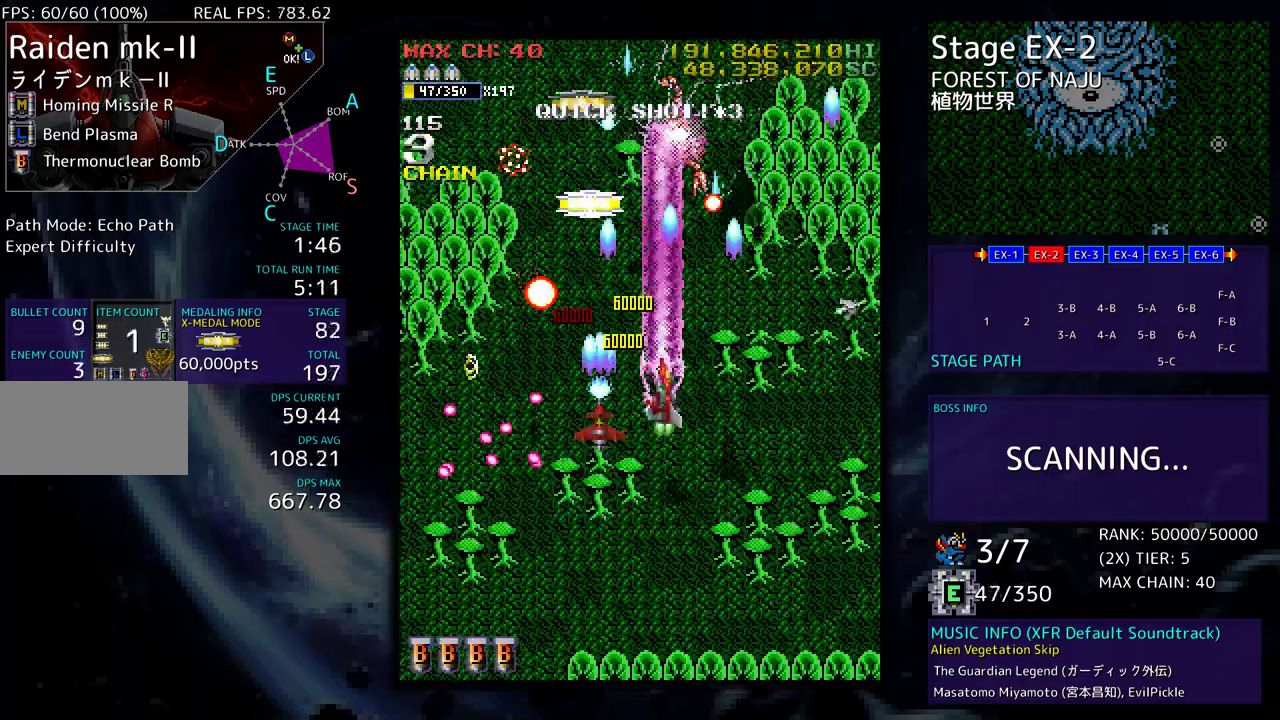
{"buttons": ["DPAD_DOWN", "DPAD_RIGHT"], "events": [[17, "DPAD_DOWN", "down"], [17, "DPAD_RIGHT", "down"], [133, "DPAD_LEFT", "down"], [133, "DPAD_RIGHT", "up"], [233, "DPAD_LEFT", "up"], [250, "DPAD_RIGHT", "down"]]}
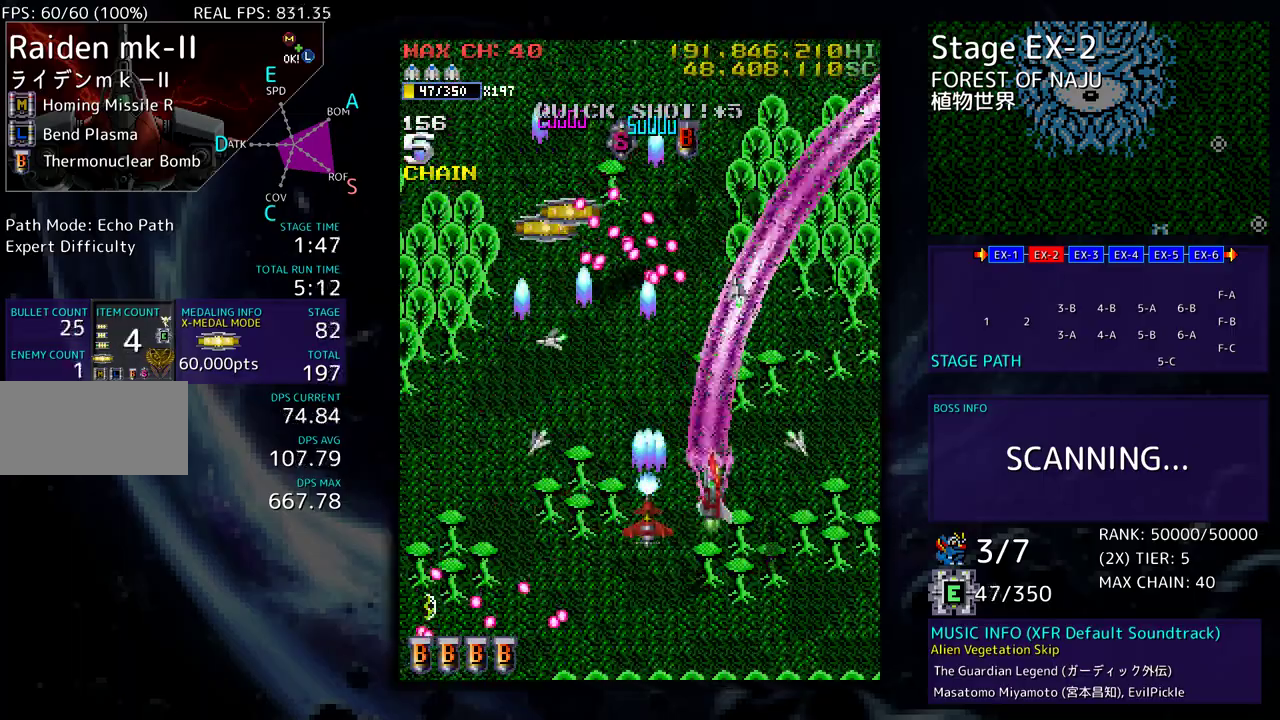
{"buttons": ["DPAD_DOWN", "DPAD_LEFT"], "events": [[17, "DPAD_DOWN", "up"], [33, "DPAD_UP", "down"], [67, "DPAD_RIGHT", "up"], [83, "DPAD_DOWN", "down"], [83, "DPAD_LEFT", "down"], [83, "DPAD_UP", "up"]]}
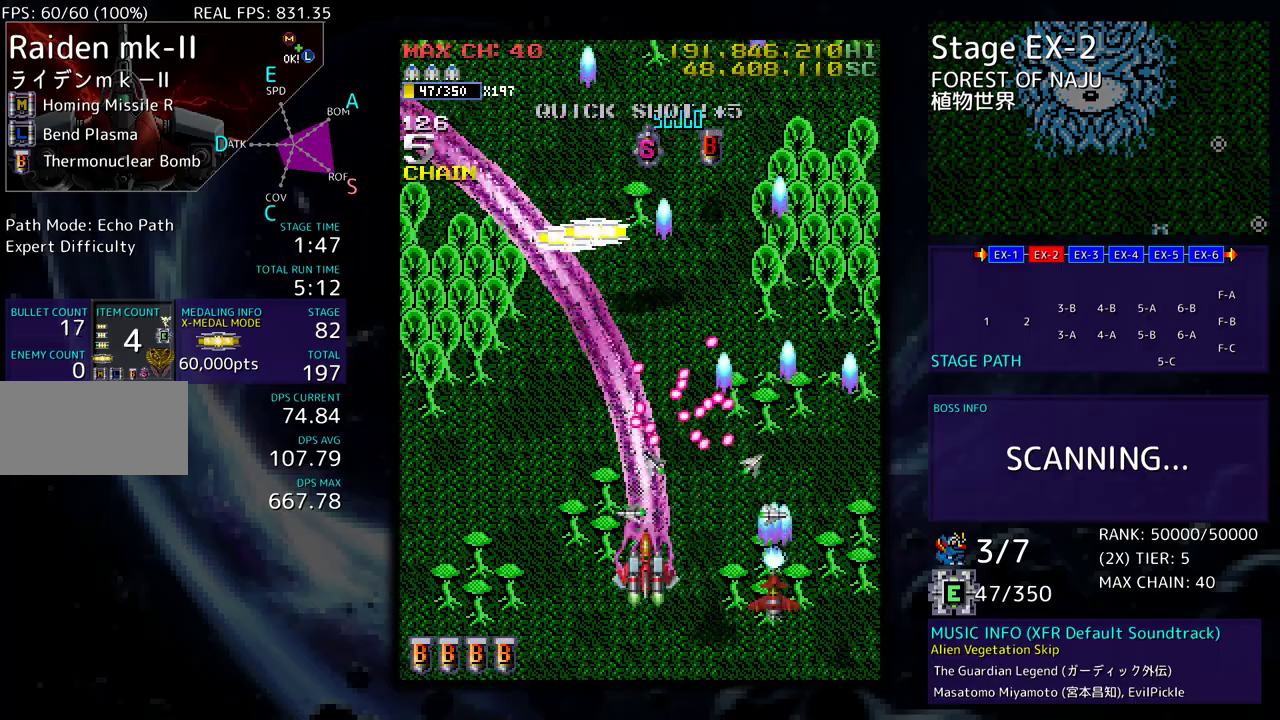
{"buttons": ["DPAD_UP", "DPAD_LEFT"], "events": [[83, "DPAD_DOWN", "up"], [100, "DPAD_UP", "down"]]}
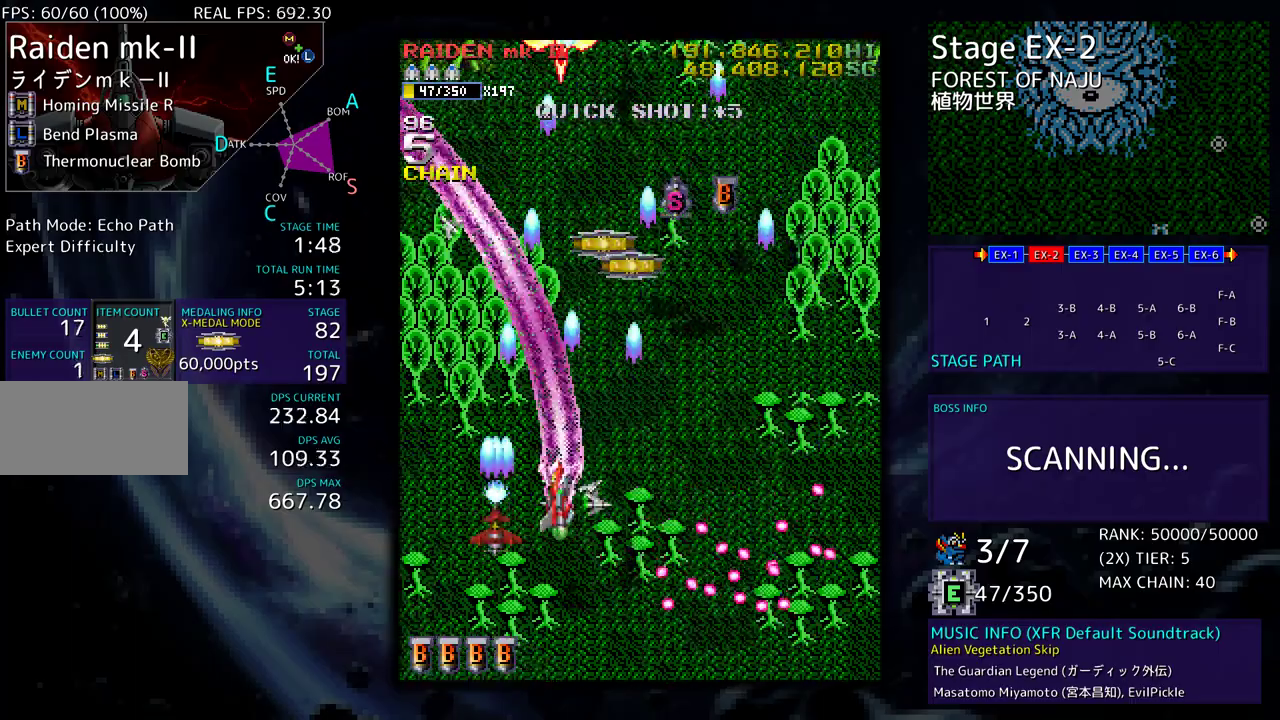
{"buttons": ["DPAD_UP", "DPAD_RIGHT"], "events": [[133, "DPAD_LEFT", "up"], [217, "DPAD_RIGHT", "down"]]}
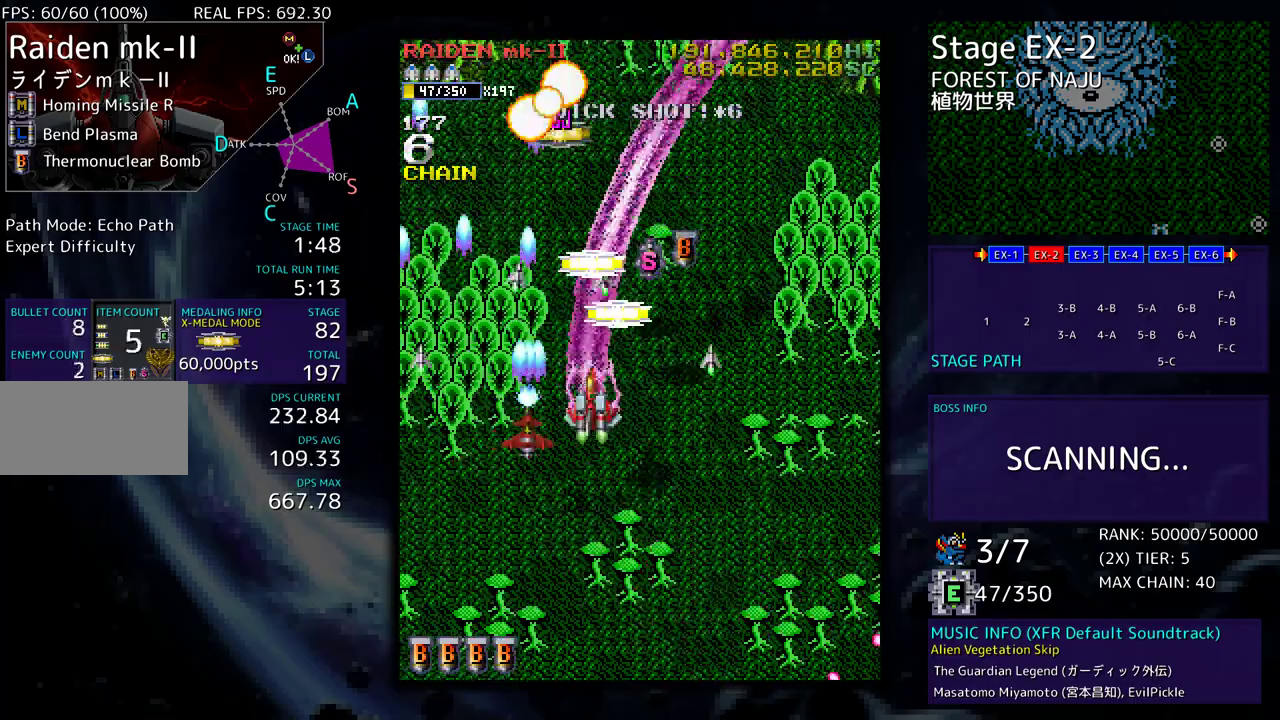
{"buttons": ["DPAD_DOWN", "DPAD_RIGHT"], "events": [[83, "DPAD_RIGHT", "up"], [217, "DPAD_RIGHT", "down"], [383, "DPAD_DOWN", "down"], [383, "DPAD_UP", "up"]]}
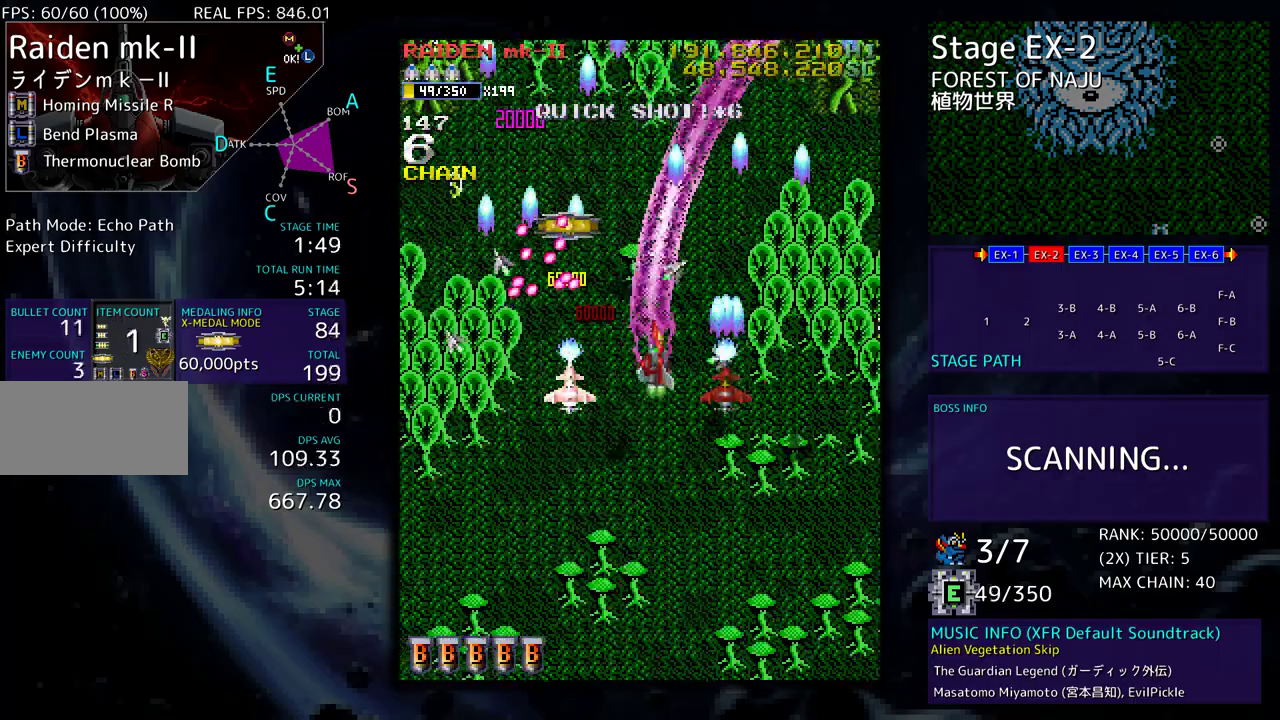
{"buttons": ["DPAD_UP"], "events": [[400, "DPAD_DOWN", "up"], [417, "DPAD_UP", "down"], [433, "DPAD_RIGHT", "up"]]}
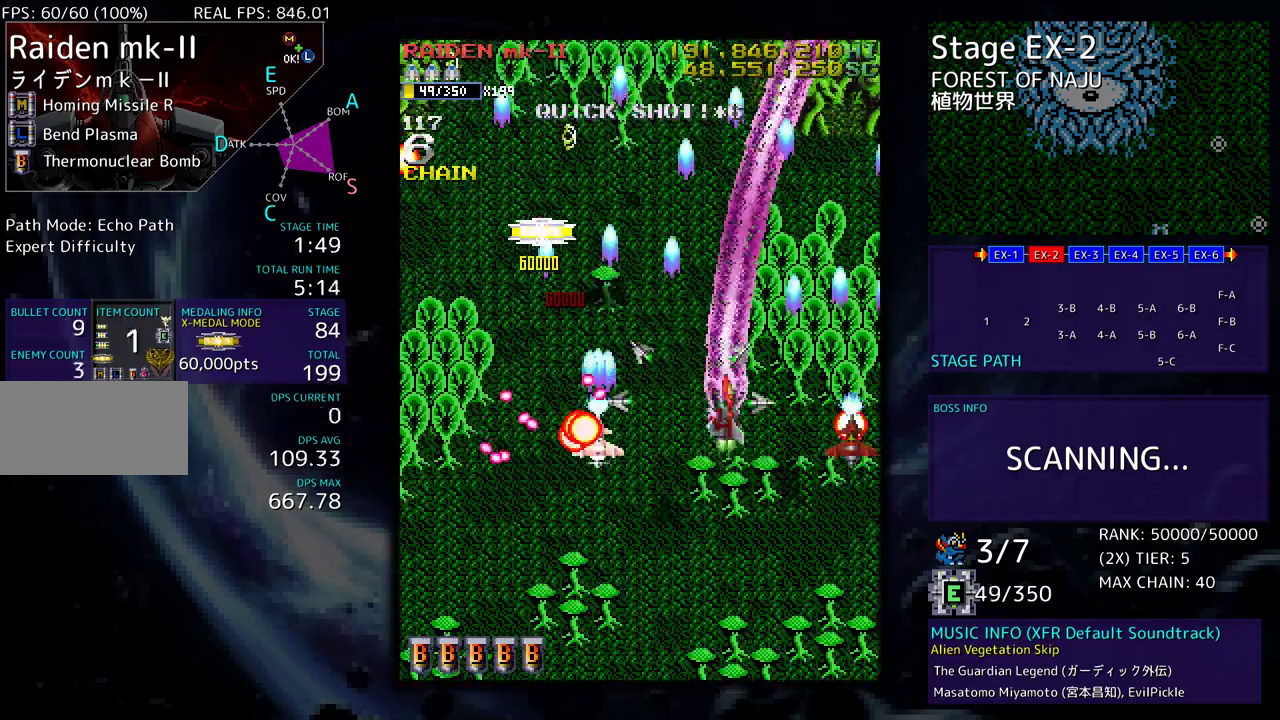
{"buttons": ["DPAD_DOWN", "DPAD_LEFT"], "events": [[67, "DPAD_RIGHT", "down"], [117, "DPAD_UP", "up"], [150, "DPAD_DOWN", "down"], [233, "DPAD_DOWN", "up"], [250, "DPAD_LEFT", "down"], [250, "DPAD_RIGHT", "up"], [250, "DPAD_UP", "down"], [317, "DPAD_UP", "up"], [333, "DPAD_DOWN", "down"]]}
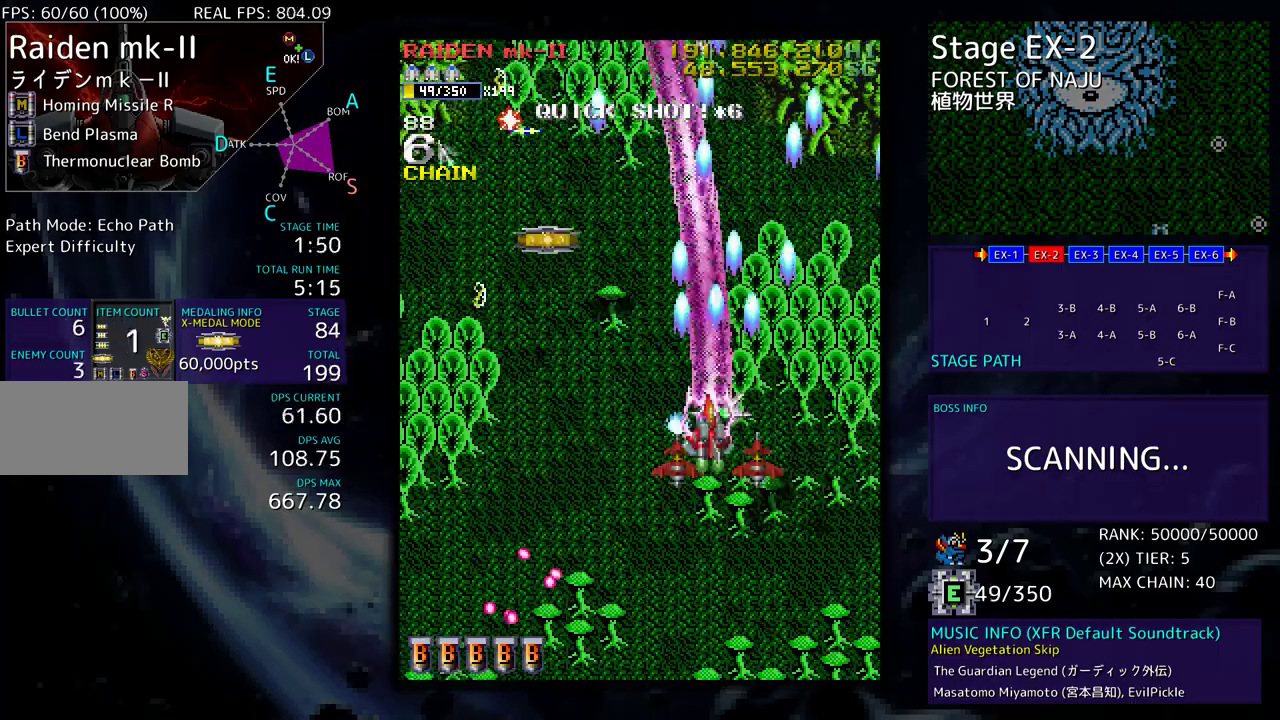
{"buttons": ["DPAD_UP", "DPAD_LEFT"], "events": [[217, "DPAD_DOWN", "up"], [267, "DPAD_UP", "down"]]}
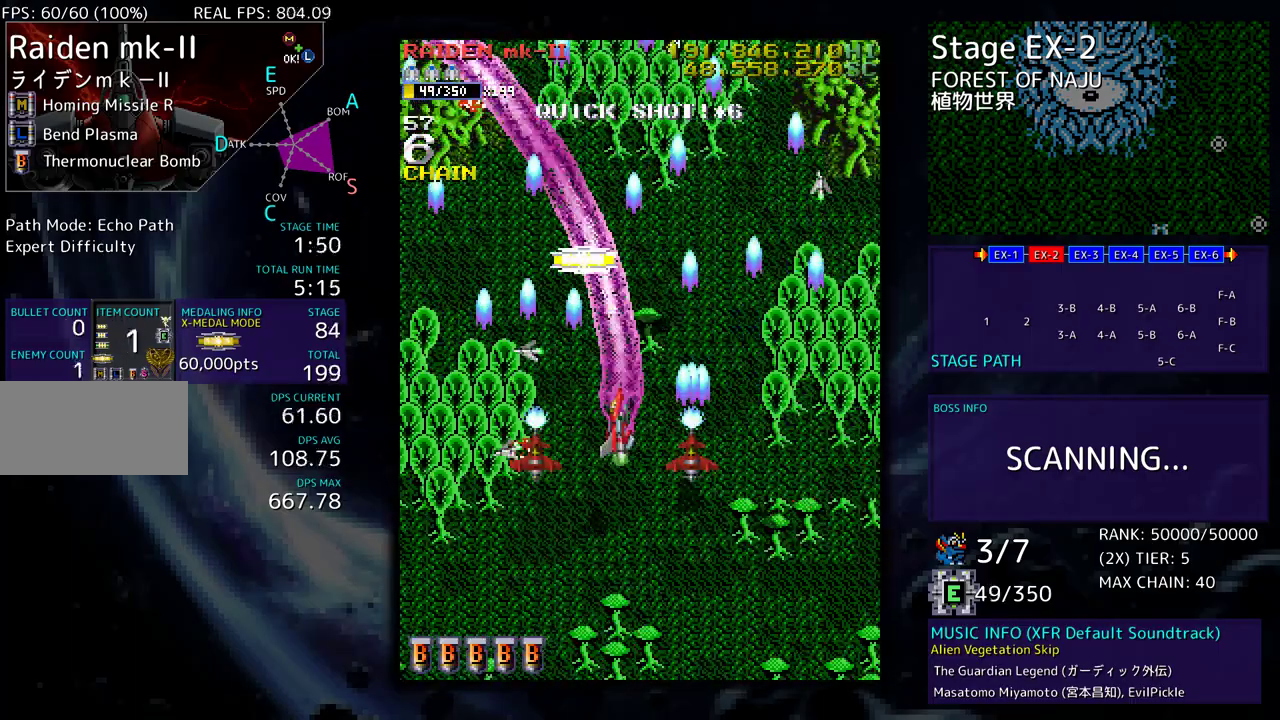
{"buttons": ["DPAD_UP", "DPAD_RIGHT"], "events": [[183, "DPAD_LEFT", "up"], [267, "DPAD_RIGHT", "down"]]}
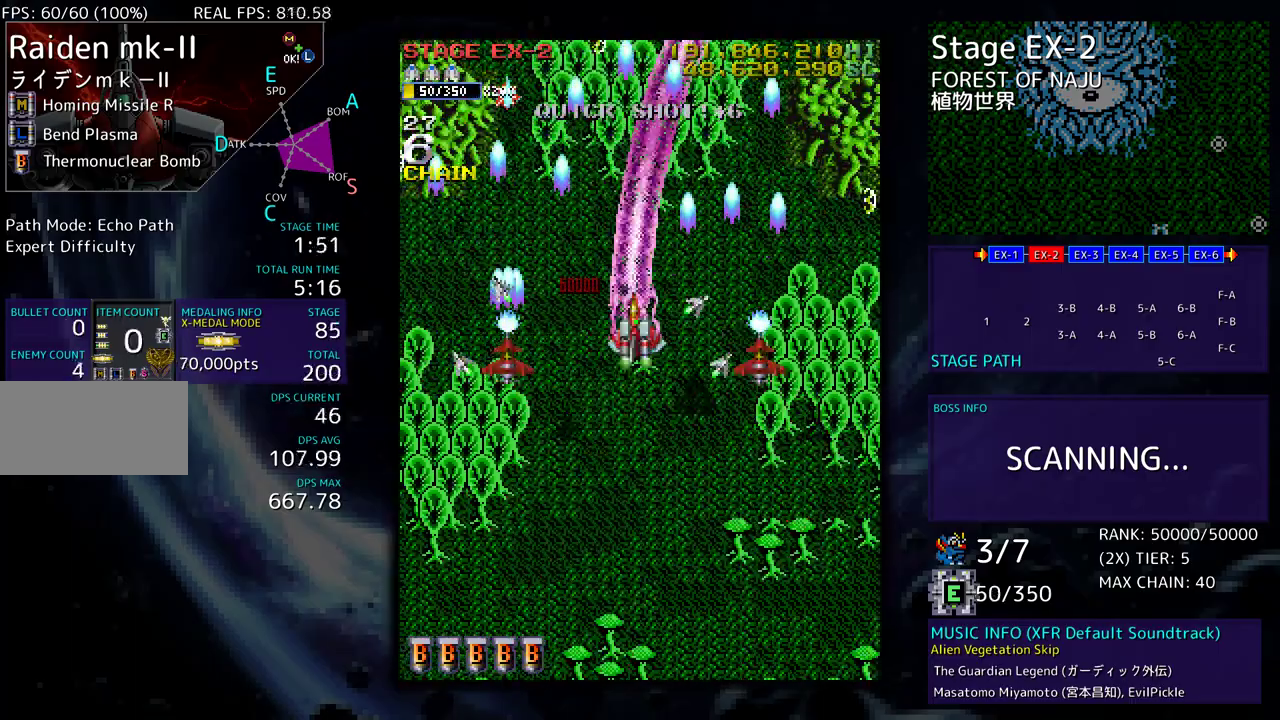
{"buttons": [], "events": [[17, "DPAD_RIGHT", "up"], [17, "DPAD_UP", "up"], [167, "DPAD_DOWN", "down"], [267, "DPAD_DOWN", "up"], [400, "DPAD_DOWN", "down"], [500, "DPAD_DOWN", "up"]]}
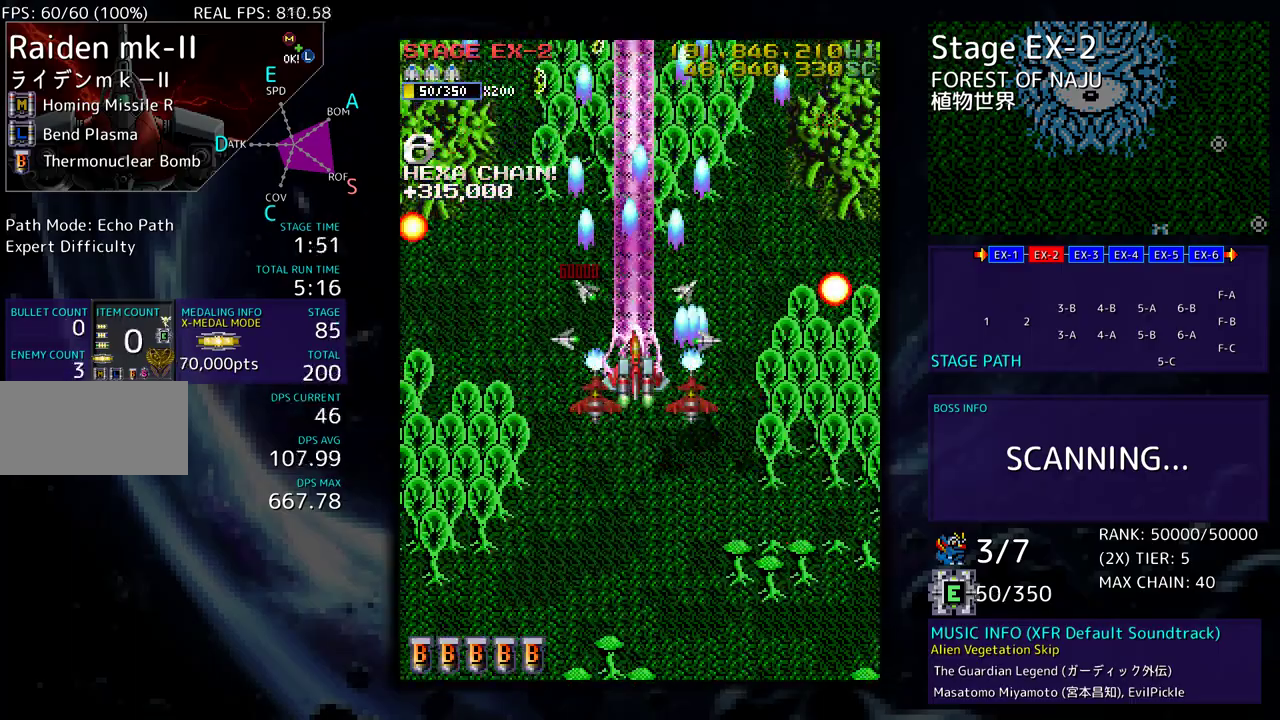
{"buttons": [], "events": [[317, "DPAD_DOWN", "down"], [383, "DPAD_DOWN", "up"]]}
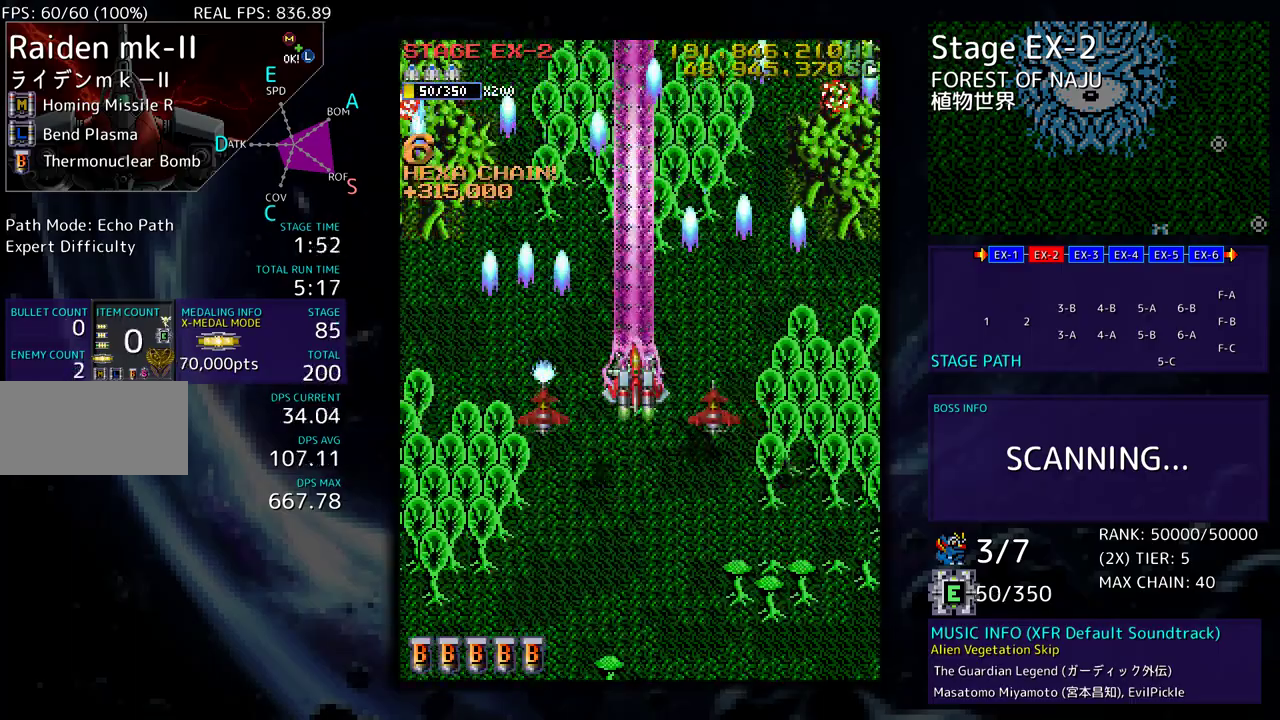
{"buttons": ["DPAD_DOWN", "DPAD_RIGHT"], "events": [[17, "DPAD_DOWN", "down"], [100, "DPAD_DOWN", "up"], [217, "DPAD_DOWN", "down"], [300, "DPAD_DOWN", "up"], [500, "DPAD_DOWN", "down"], [500, "DPAD_RIGHT", "down"]]}
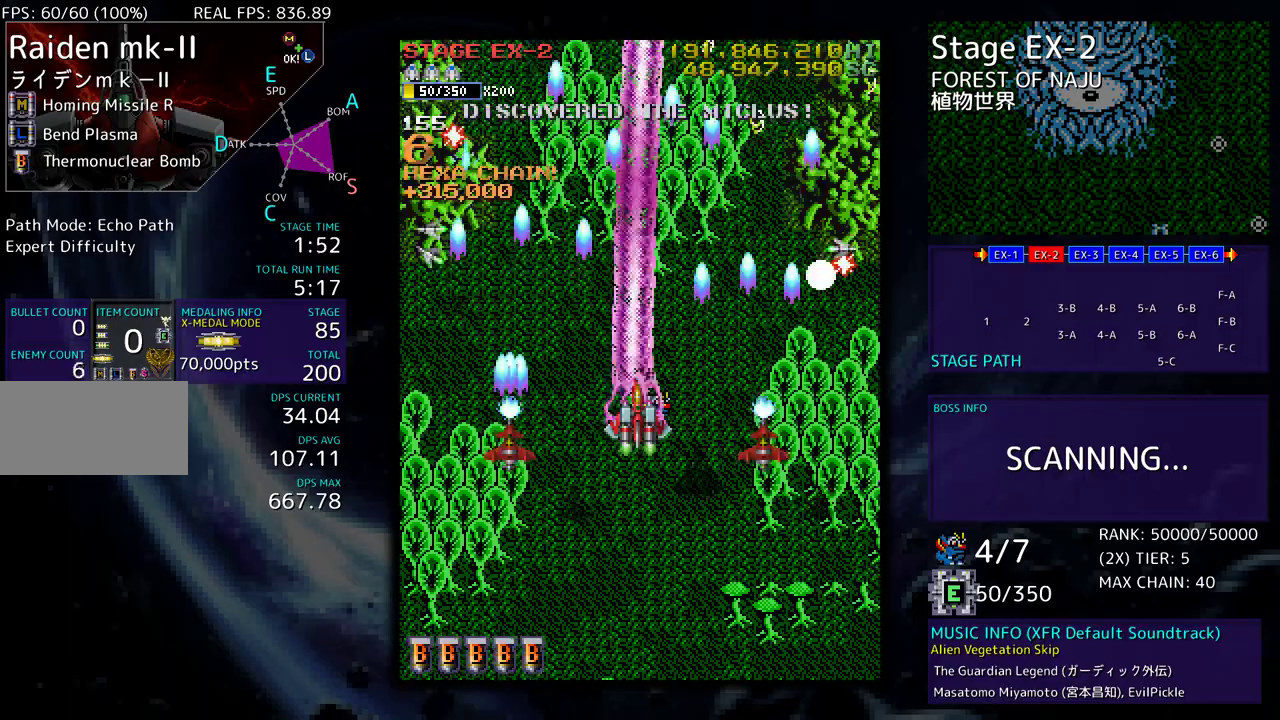
{"buttons": [], "events": [[83, "DPAD_DOWN", "up"], [83, "DPAD_RIGHT", "up"]]}
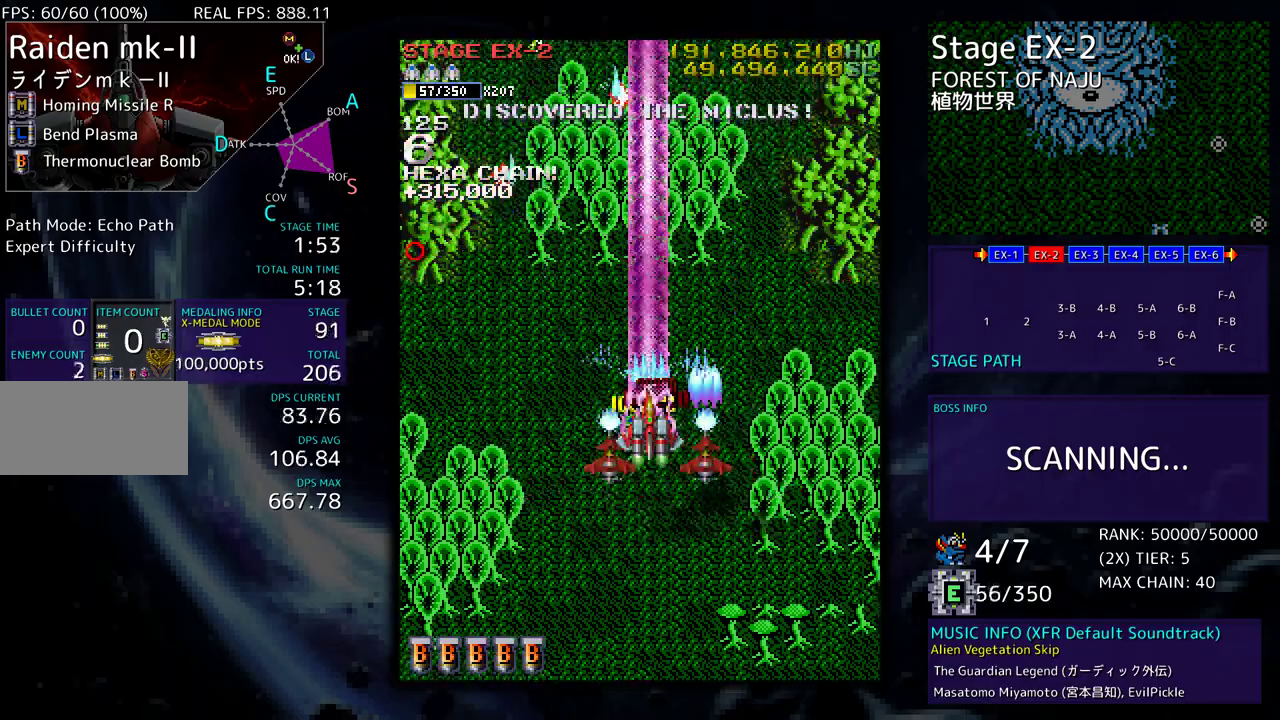
{"buttons": ["DPAD_DOWN", "DPAD_LEFT"], "events": [[33, "DPAD_DOWN", "down"], [117, "DPAD_DOWN", "up"], [233, "DPAD_DOWN", "down"], [367, "DPAD_LEFT", "down"]]}
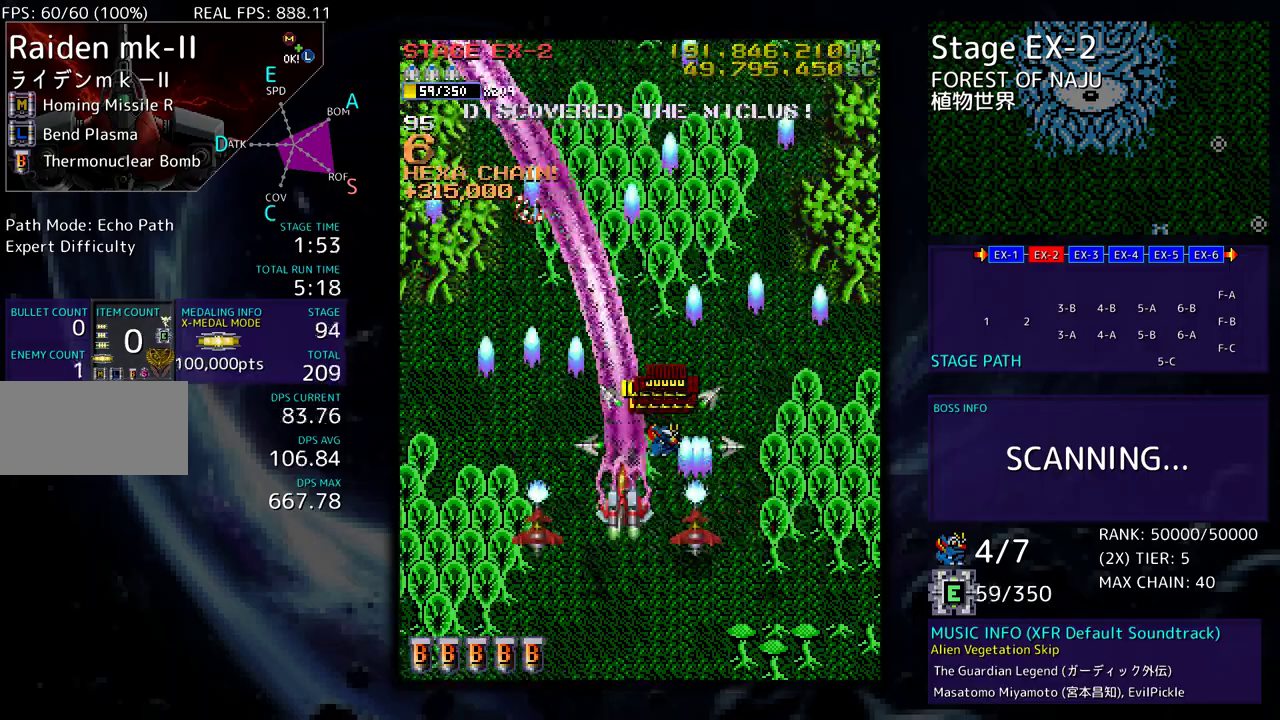
{"buttons": [], "events": [[333, "DPAD_LEFT", "up"], [367, "DPAD_DOWN", "up"]]}
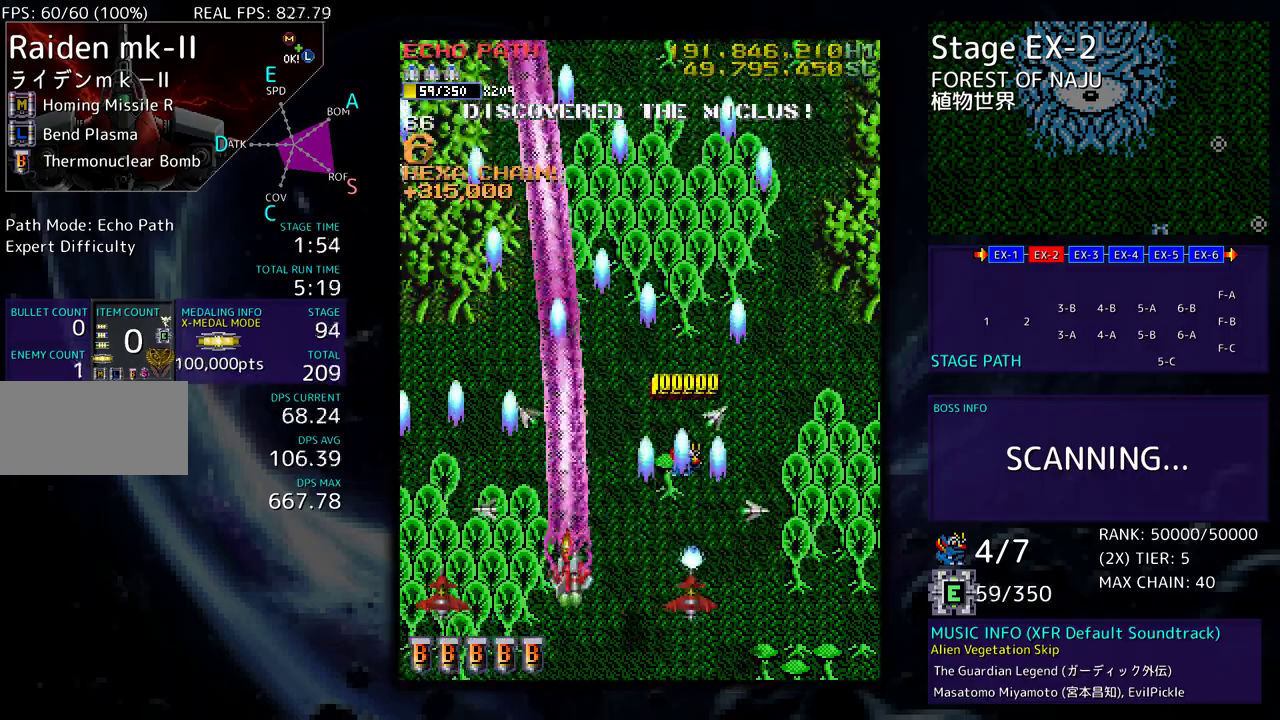
{"buttons": [], "events": []}
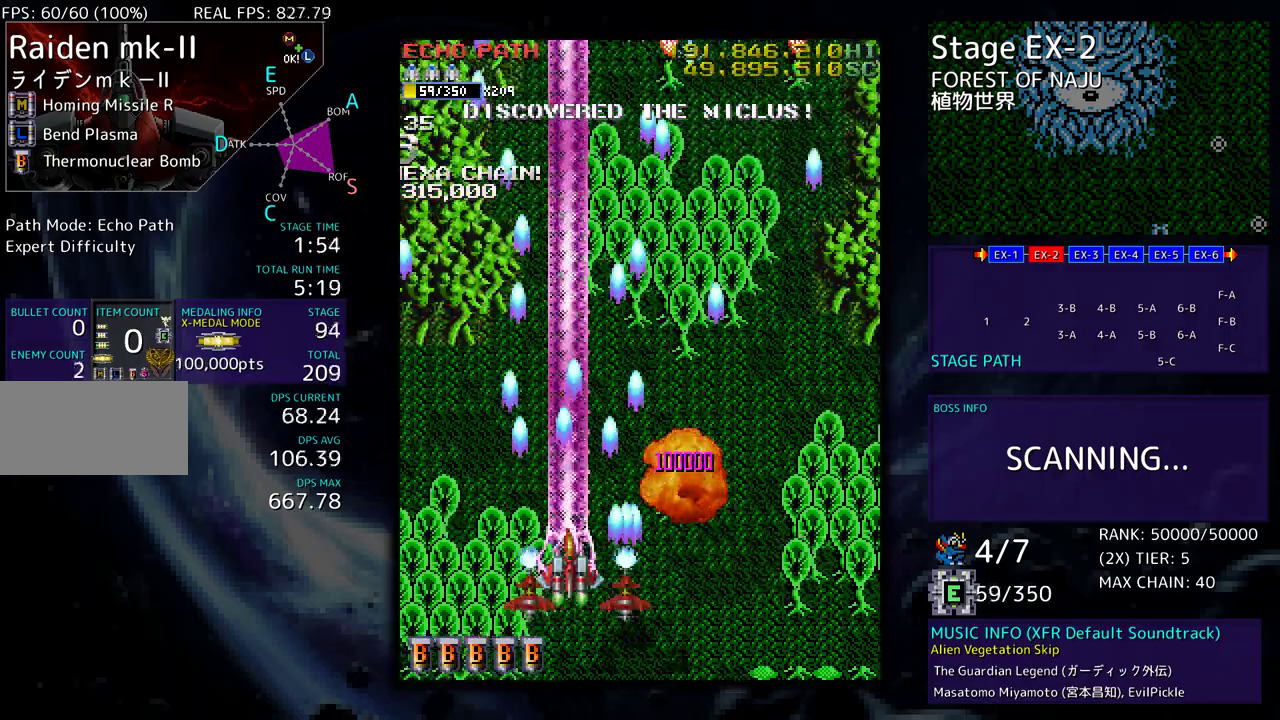
{"buttons": ["DPAD_UP"], "events": [[383, "DPAD_UP", "down"], [400, "DPAD_LEFT", "down"], [483, "DPAD_LEFT", "up"]]}
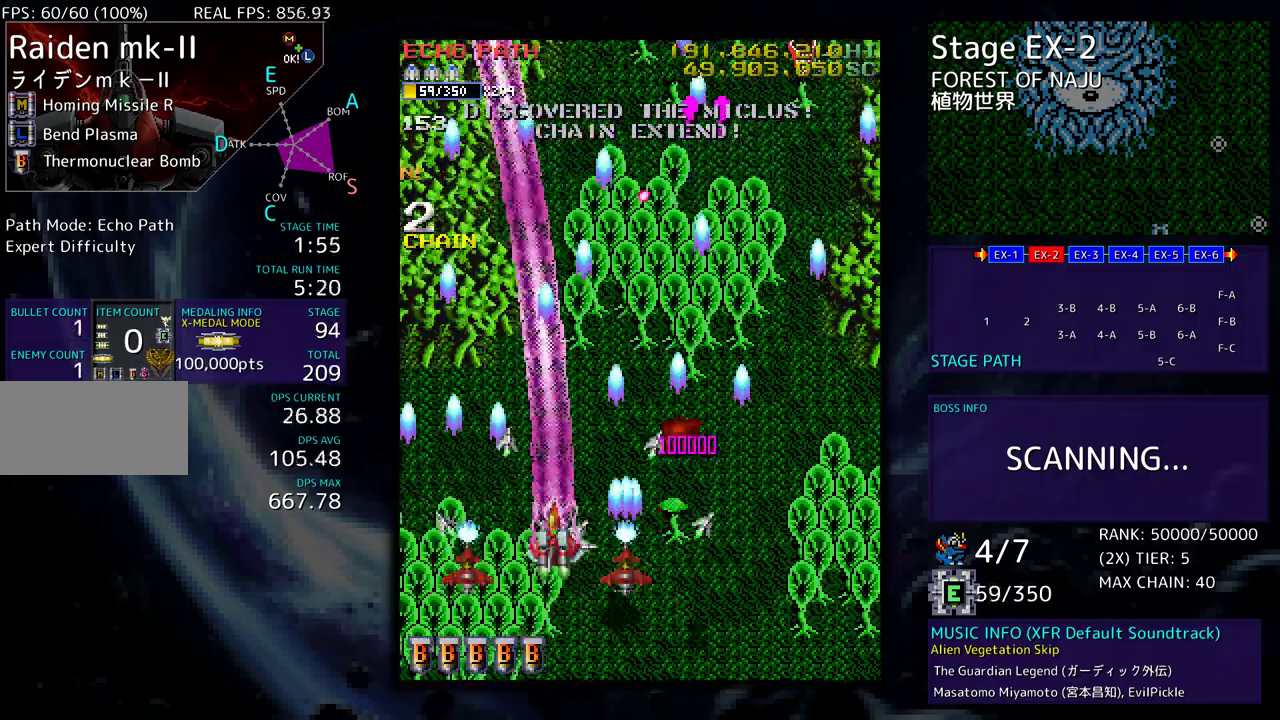
{"buttons": ["DPAD_DOWN", "DPAD_RIGHT"], "events": [[17, "DPAD_LEFT", "down"], [167, "DPAD_LEFT", "up"], [183, "DPAD_RIGHT", "down"], [183, "DPAD_UP", "up"], [233, "DPAD_UP", "down"], [267, "DPAD_UP", "up"], [300, "DPAD_DOWN", "down"]]}
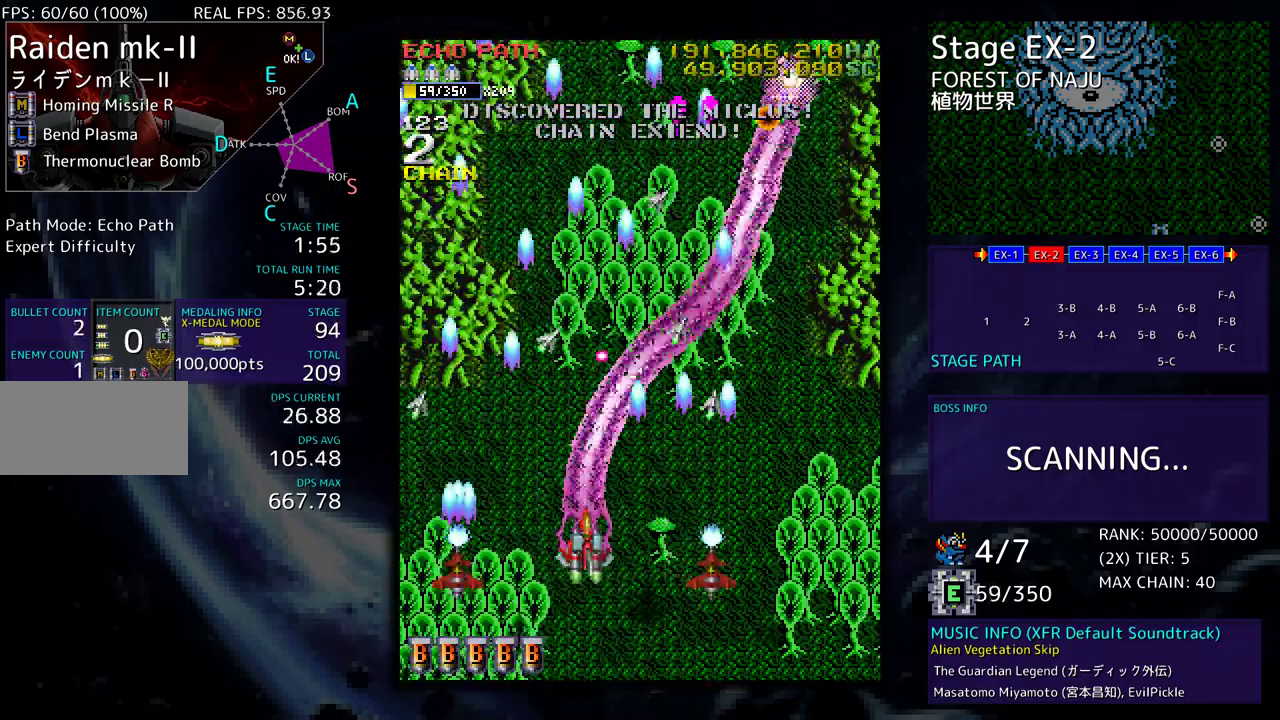
{"buttons": ["DPAD_UP", "DPAD_RIGHT"], "events": [[350, "DPAD_DOWN", "up"], [367, "DPAD_UP", "down"]]}
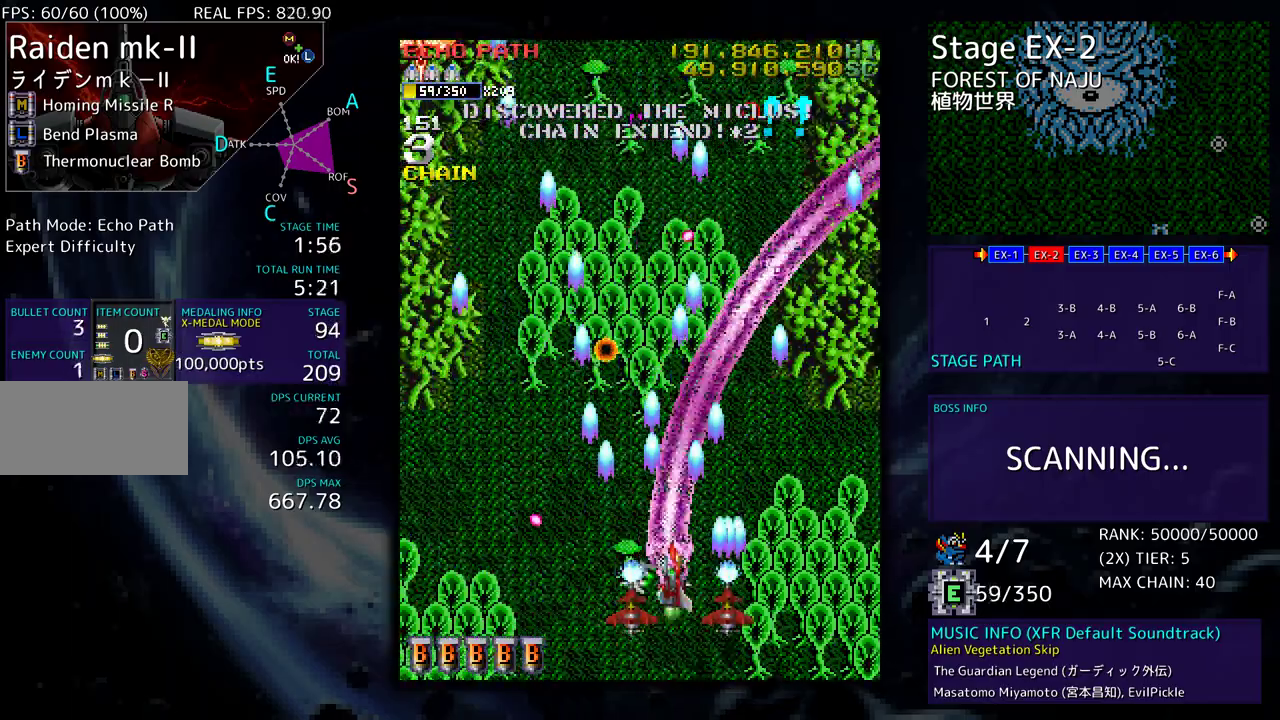
{"buttons": ["DPAD_UP", "DPAD_LEFT"], "events": [[367, "DPAD_UP", "up"], [383, "DPAD_DOWN", "down"], [450, "DPAD_DOWN", "up"], [450, "DPAD_RIGHT", "up"], [450, "DPAD_UP", "down"], [467, "DPAD_LEFT", "down"]]}
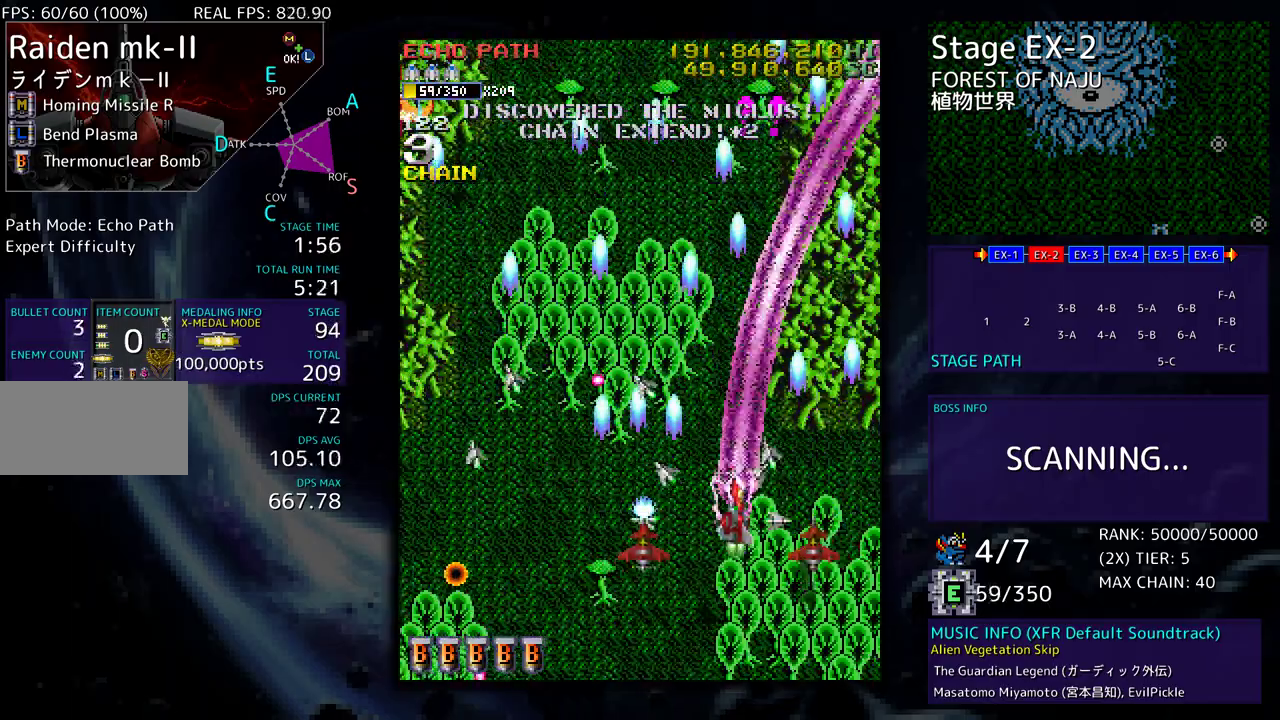
{"buttons": ["DPAD_DOWN", "DPAD_LEFT"], "events": [[100, "DPAD_LEFT", "up"], [150, "DPAD_RIGHT", "down"], [200, "DPAD_RIGHT", "up"], [217, "DPAD_LEFT", "down"], [367, "DPAD_UP", "up"], [383, "DPAD_DOWN", "down"]]}
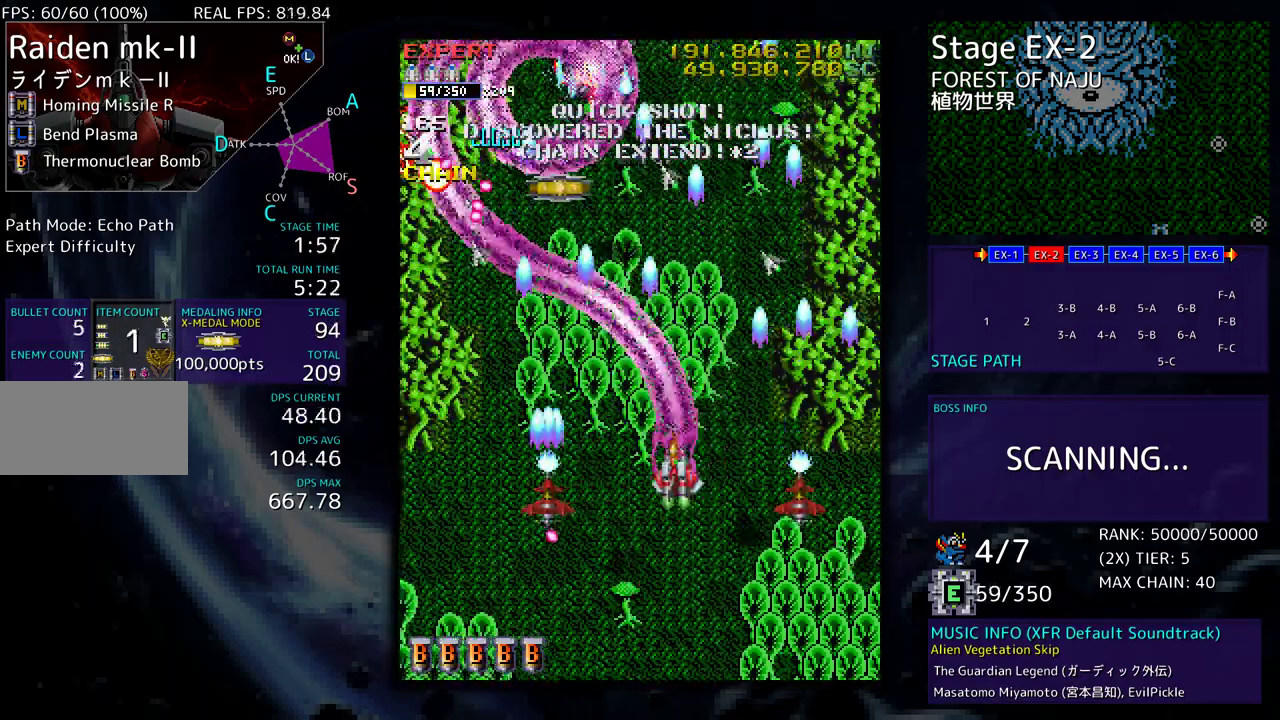
{"buttons": ["DPAD_LEFT"]}
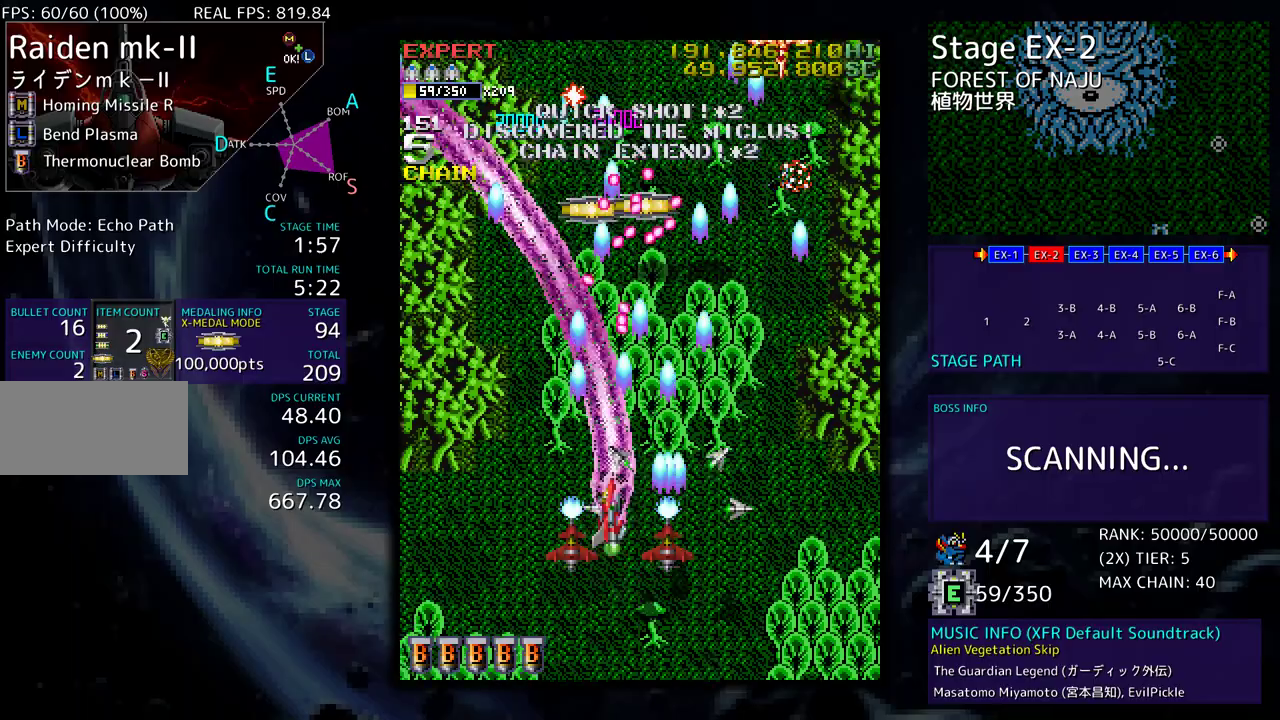
{"buttons": ["DPAD_UP", "DPAD_LEFT"], "events": [[317, "DPAD_UP", "down"]]}
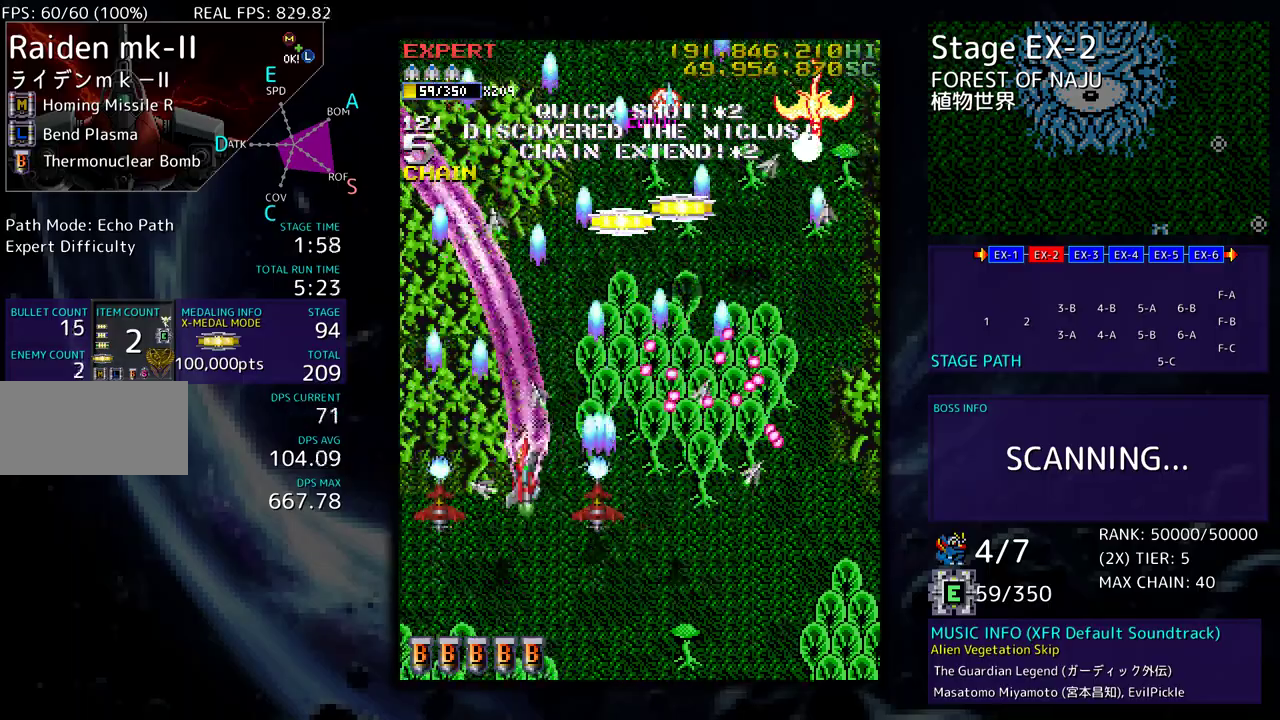
{"buttons": ["DPAD_DOWN", "DPAD_LEFT"], "events": [[100, "DPAD_LEFT", "up"], [117, "DPAD_RIGHT", "down"], [417, "DPAD_DOWN", "down"], [417, "DPAD_UP", "up"], [467, "DPAD_RIGHT", "up"], [483, "DPAD_LEFT", "down"]]}
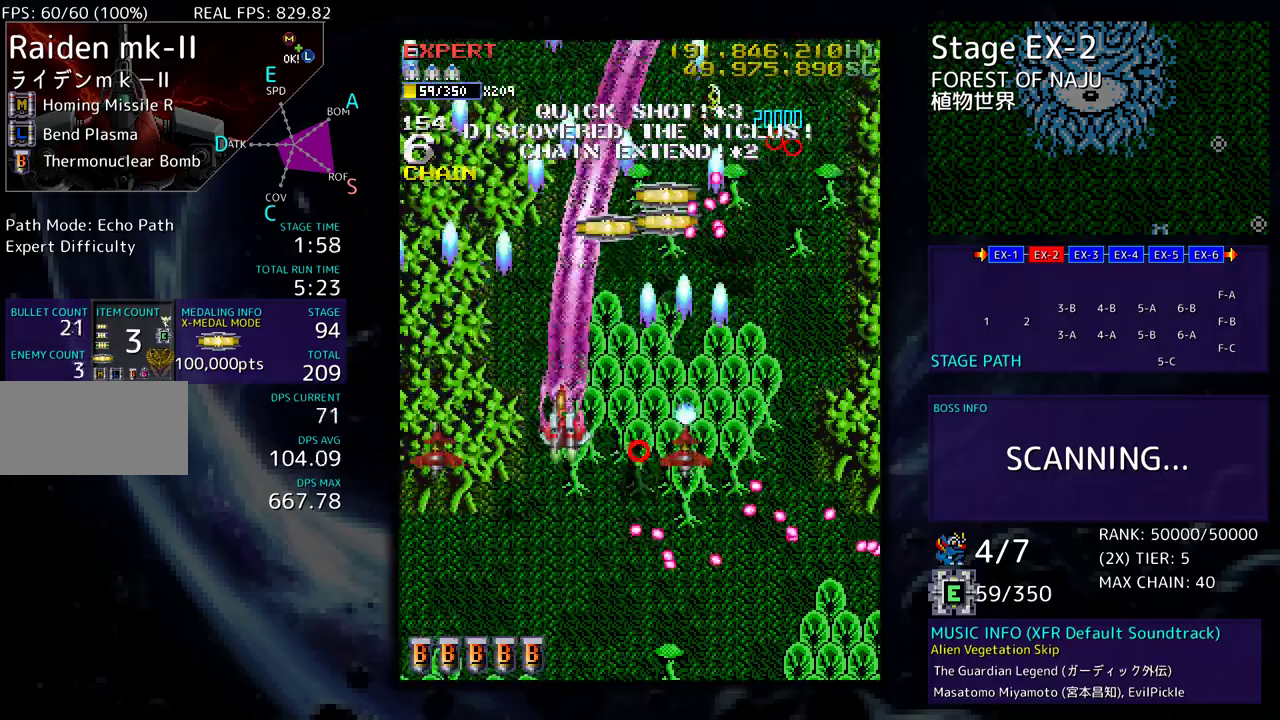
{"buttons": [], "events": [[83, "DPAD_LEFT", "up"], [100, "DPAD_RIGHT", "down"], [483, "DPAD_DOWN", "up"], [483, "DPAD_RIGHT", "up"]]}
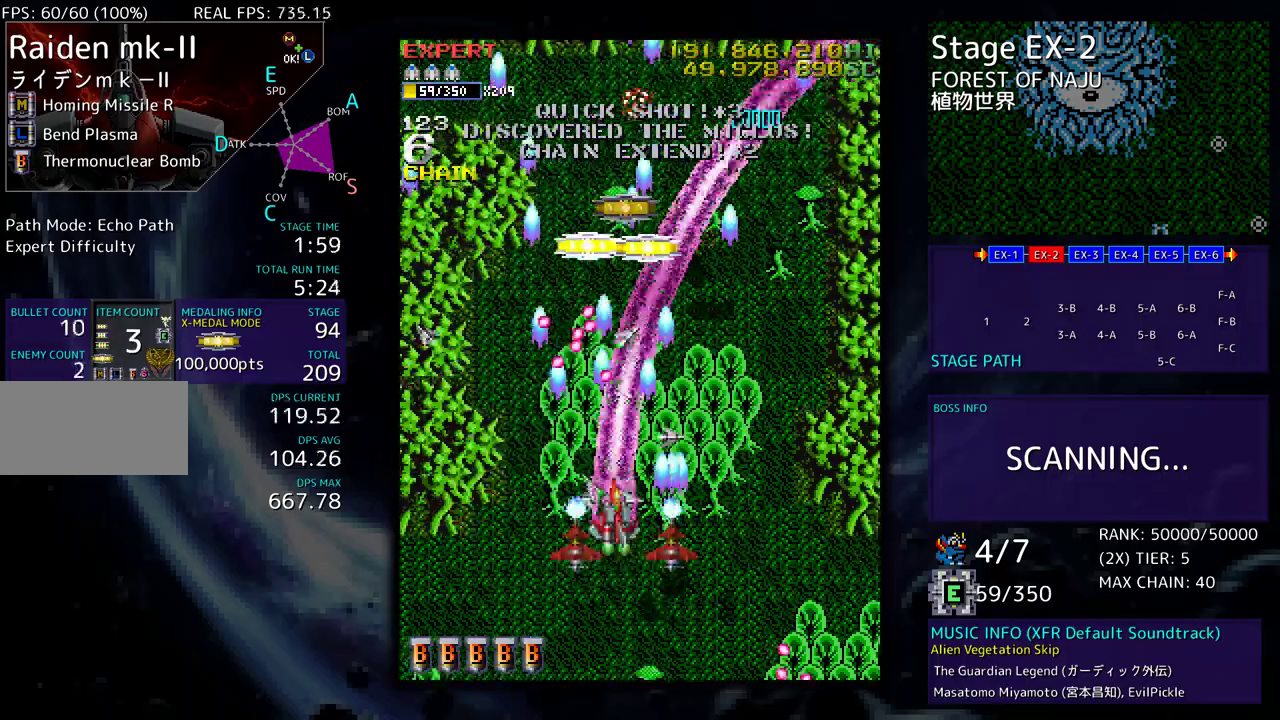
{"buttons": ["DPAD_DOWN"], "events": [[17, "DPAD_DOWN", "down"], [17, "DPAD_RIGHT", "down"], [167, "DPAD_DOWN", "up"], [200, "DPAD_RIGHT", "up"], [200, "DPAD_UP", "down"], [217, "DPAD_RIGHT", "down"], [483, "DPAD_DOWN", "down"], [483, "DPAD_UP", "up"], [500, "DPAD_RIGHT", "up"]]}